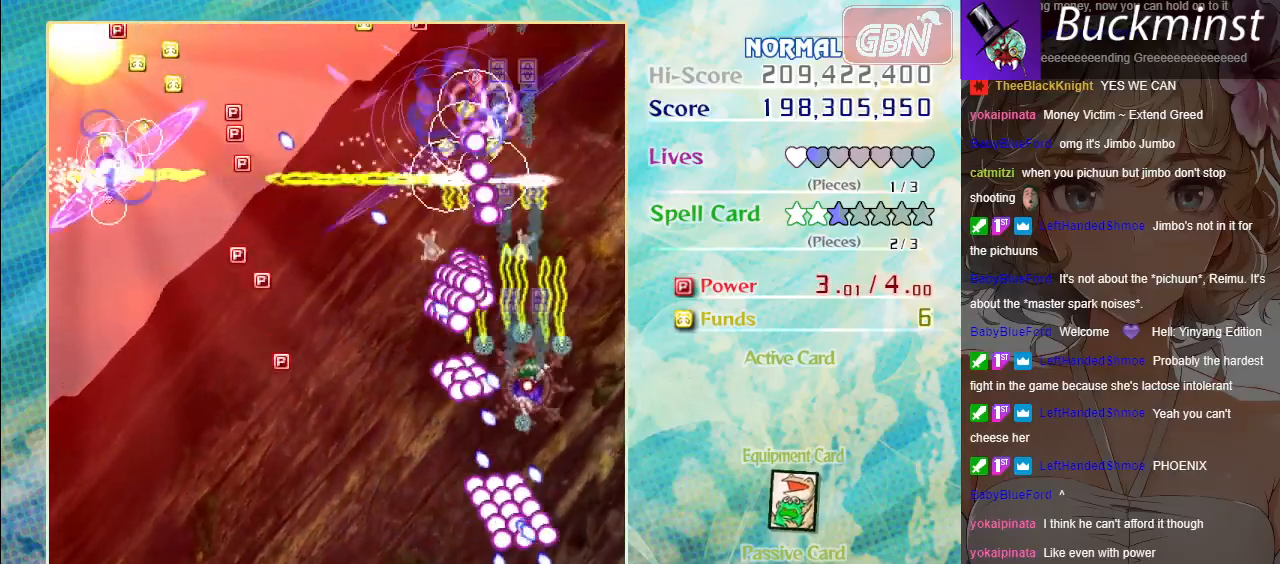
Gameplay with a controller (Xbox layout); each line is a JSON object with the inputs held at the frame after it. "events" lists button and stick changes between this image and that frame as [ms after this image, input, new state], when the widget could be followed in between. Not read: right_stick.
{"buttons": ["A", "X"], "left_stick": "down", "events": [[200, "left_stick", "center"], [350, "left_stick", "down"]]}
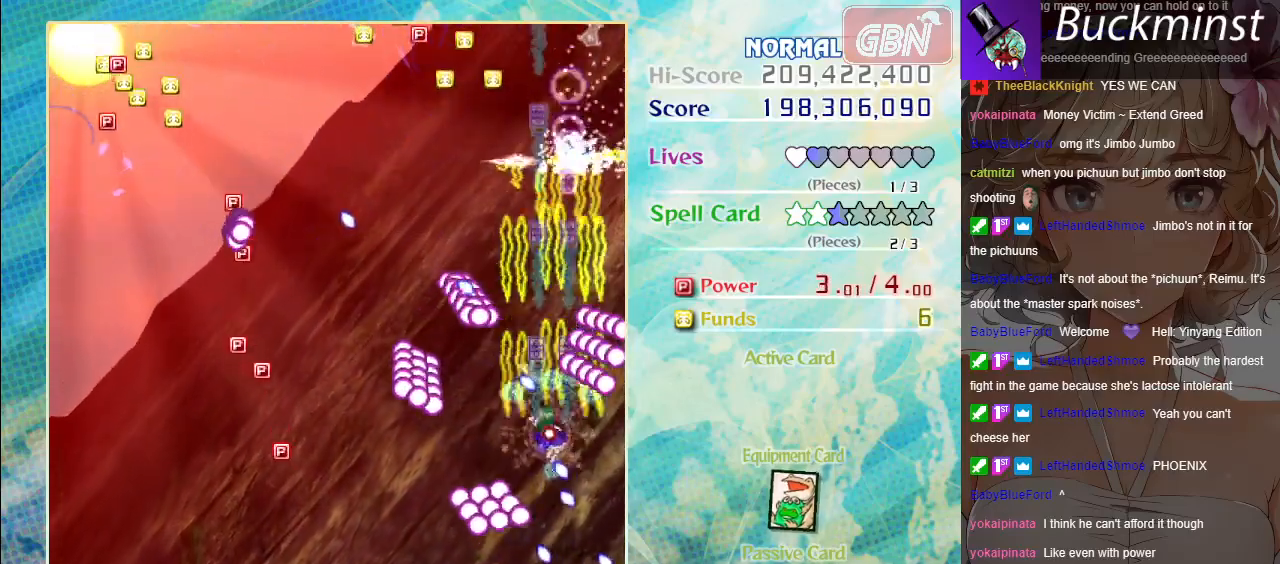
{"buttons": ["A", "X"], "left_stick": "center", "events": [[33, "left_stick", "left"], [133, "left_stick", "down"], [433, "left_stick", "up-right"], [500, "left_stick", "center"]]}
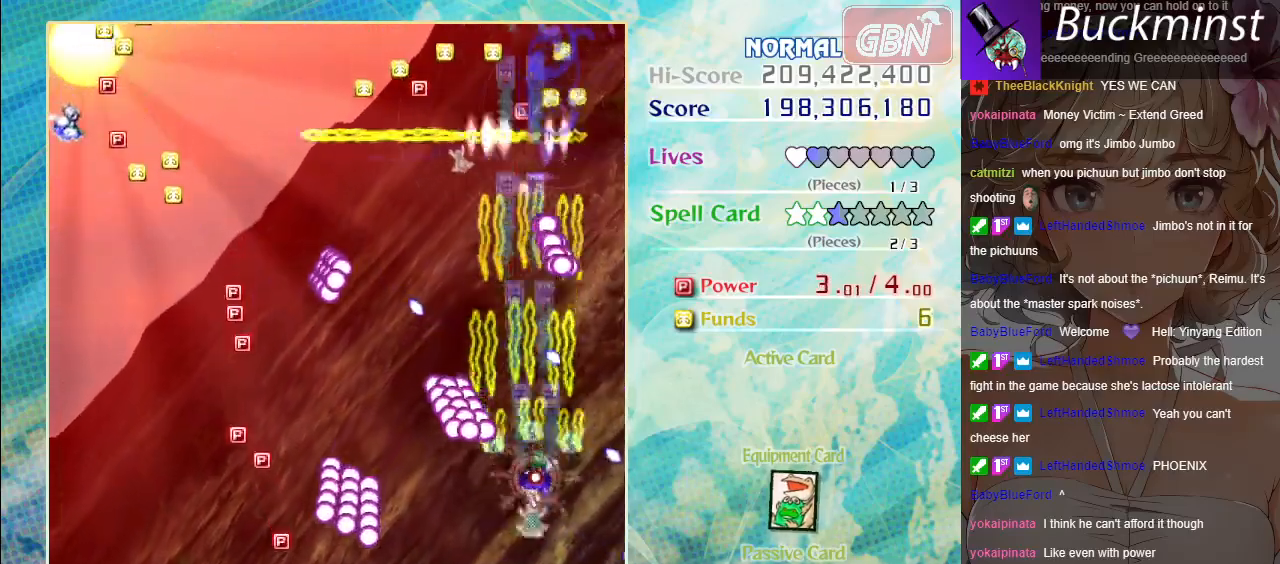
{"buttons": ["A", "X"], "left_stick": "left", "events": [[200, "left_stick", "up"], [250, "left_stick", "up-left"], [350, "left_stick", "left"]]}
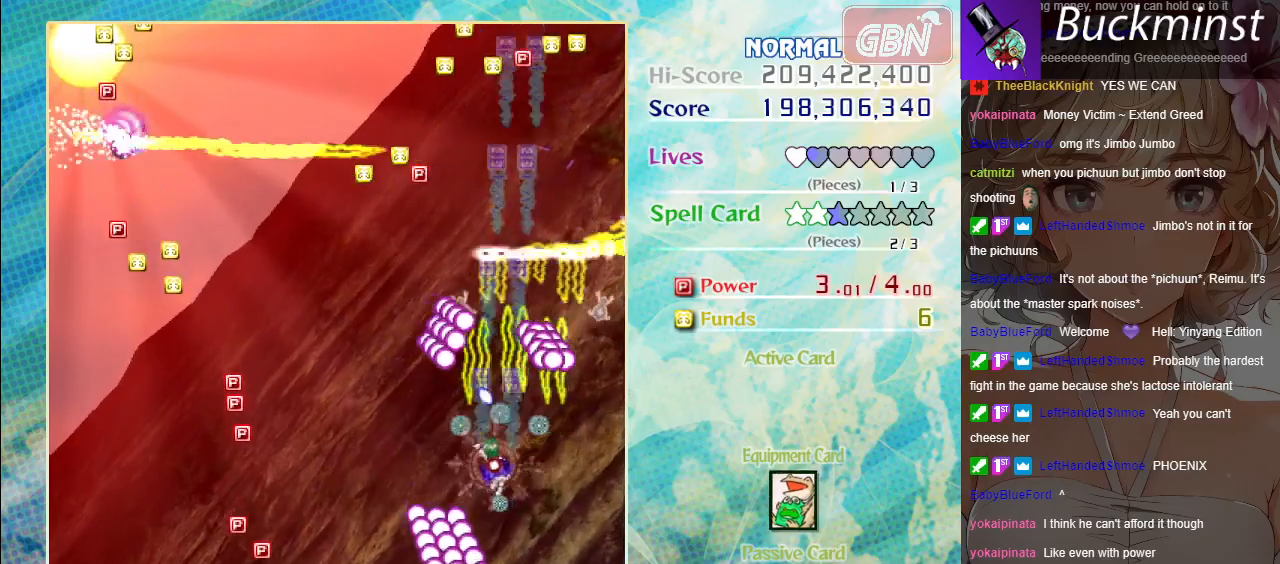
{"buttons": ["A"], "left_stick": "left", "events": [[300, "X", "up"]]}
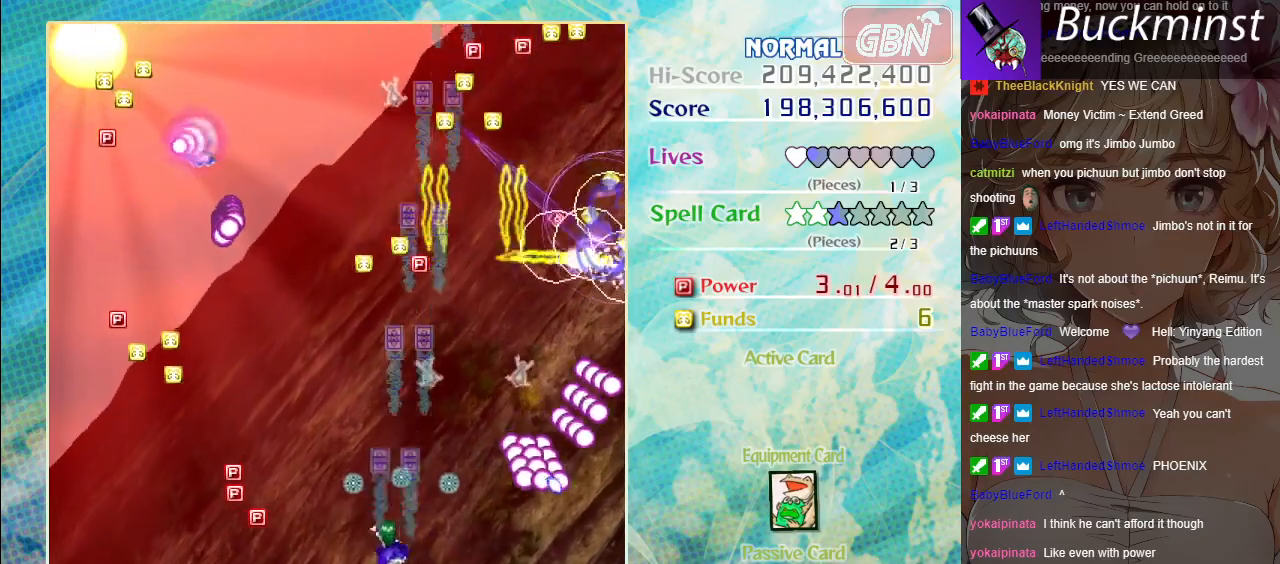
{"buttons": ["A"], "left_stick": "left", "events": []}
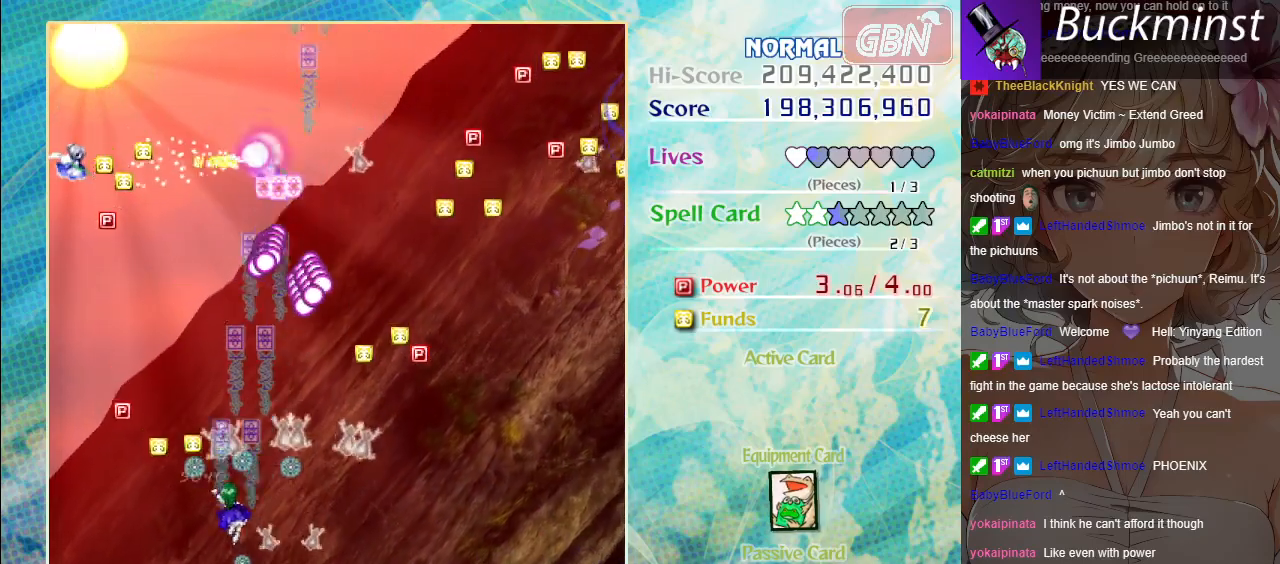
{"buttons": ["A"], "left_stick": "down-right", "events": [[233, "left_stick", "down-right"]]}
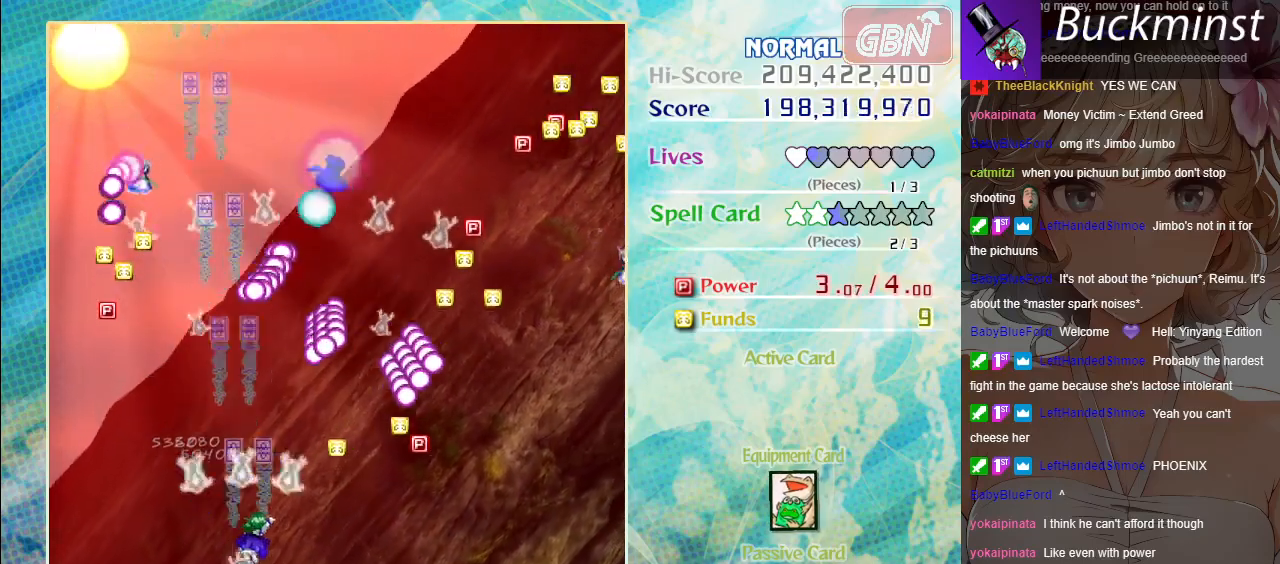
{"buttons": ["A"], "left_stick": "left", "events": [[17, "left_stick", "right"], [133, "left_stick", "up"], [250, "left_stick", "left"]]}
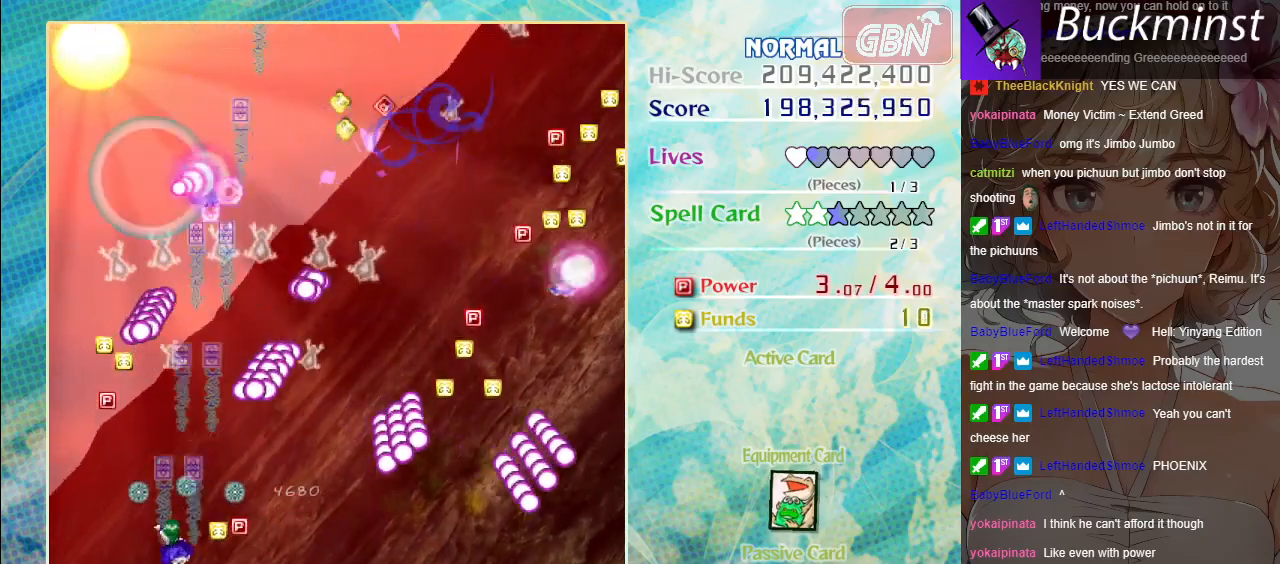
{"buttons": ["A", "X"], "left_stick": "up-left", "events": [[83, "left_stick", "center"], [350, "left_stick", "up-left"], [417, "X", "down"]]}
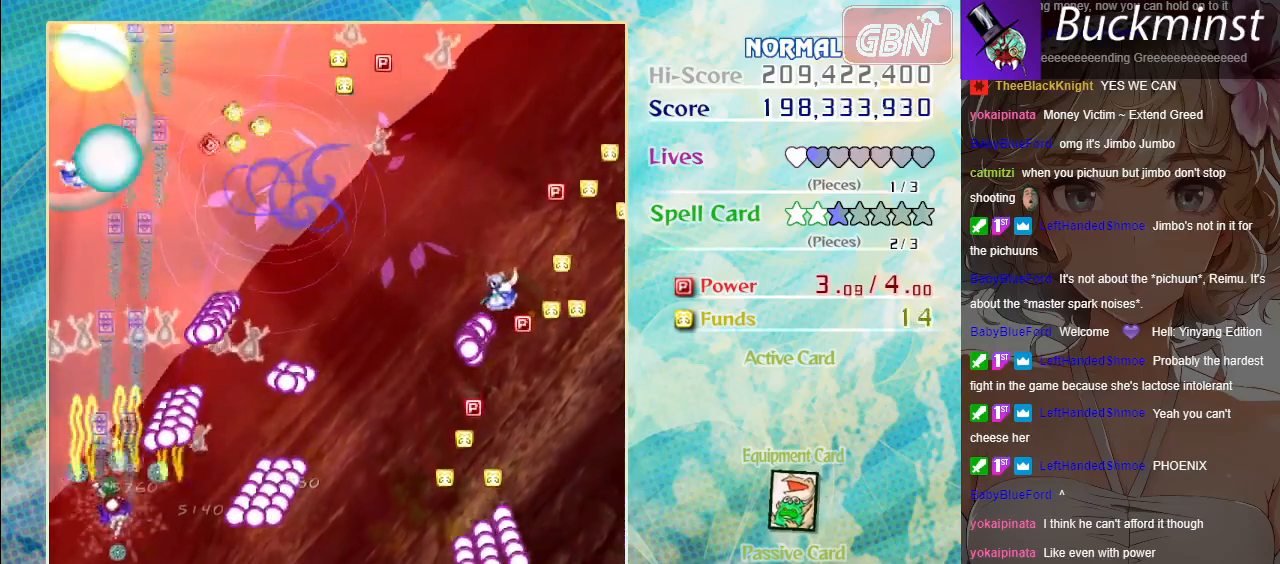
{"buttons": ["A"], "left_stick": "up-right", "events": [[167, "left_stick", "up"], [317, "left_stick", "up-right"], [433, "X", "up"]]}
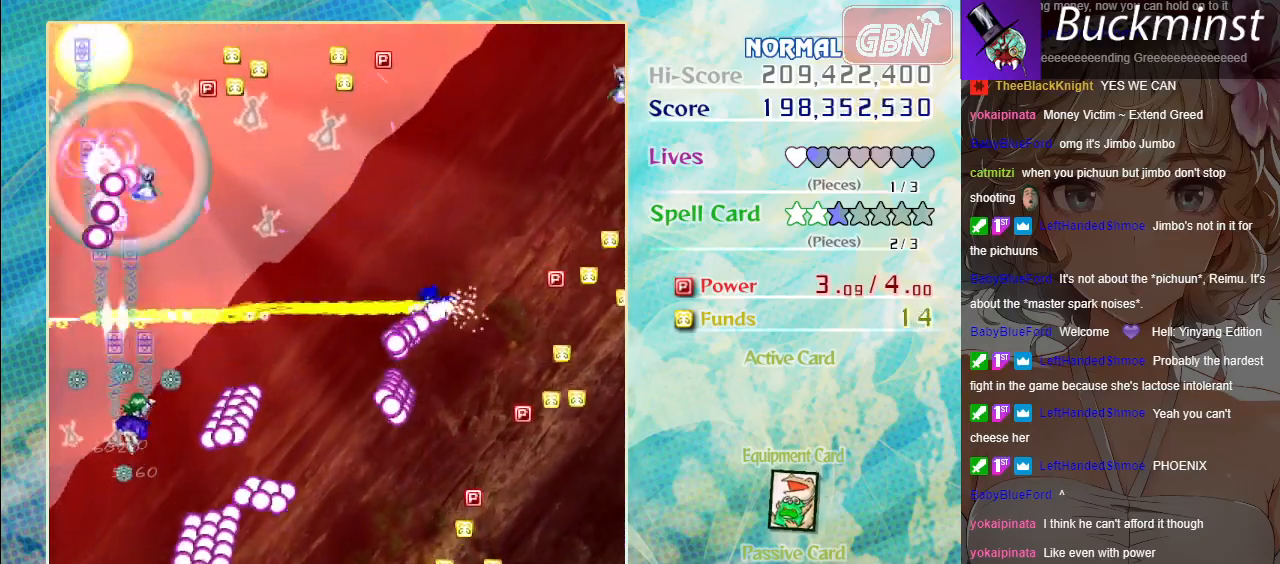
{"buttons": ["A", "X"], "left_stick": "up-right", "events": [[150, "left_stick", "right"], [167, "X", "down"], [283, "left_stick", "up-right"]]}
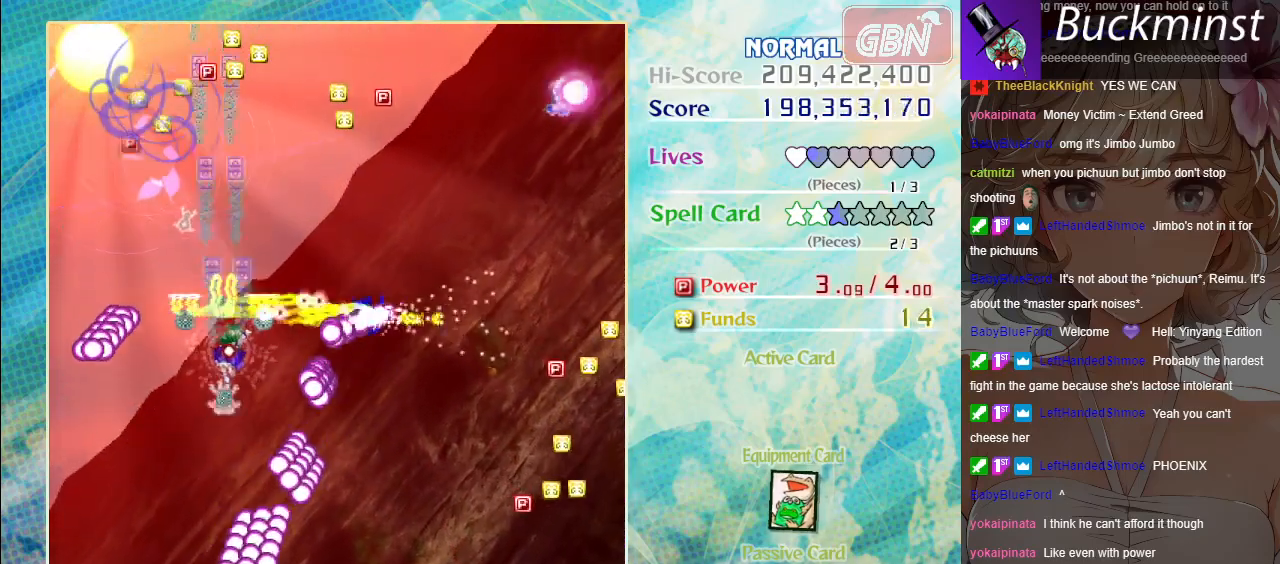
{"buttons": ["A"], "left_stick": "up", "events": [[17, "left_stick", "up"], [383, "X", "up"]]}
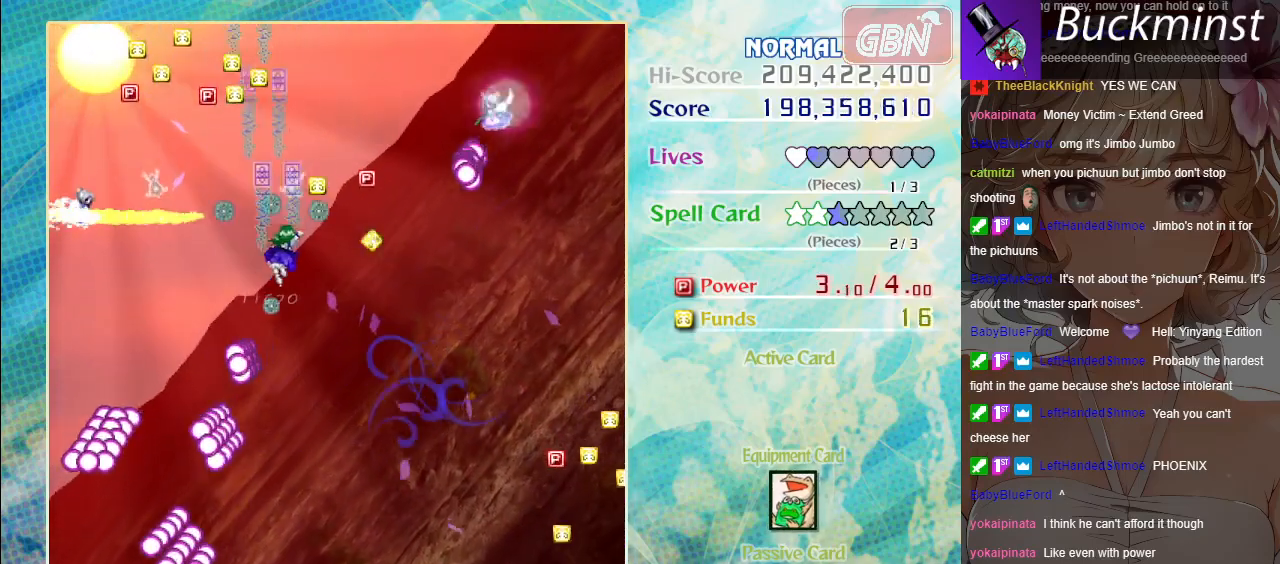
{"buttons": ["A"], "left_stick": "down", "events": [[233, "left_stick", "down"]]}
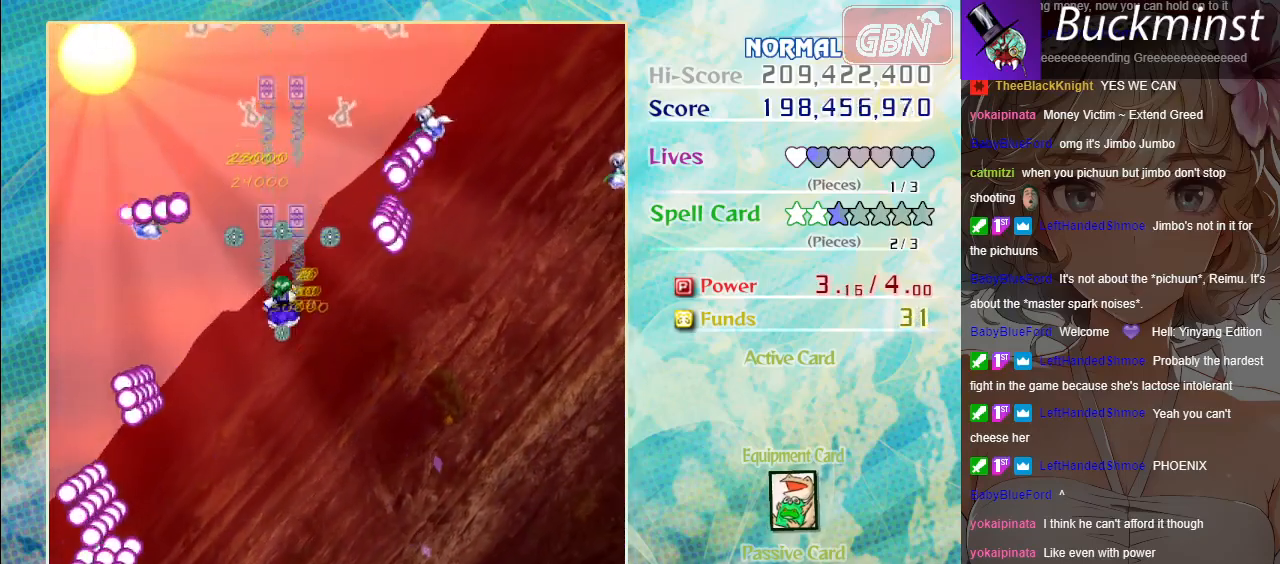
{"buttons": ["A", "X"], "left_stick": "down", "events": [[467, "X", "down"]]}
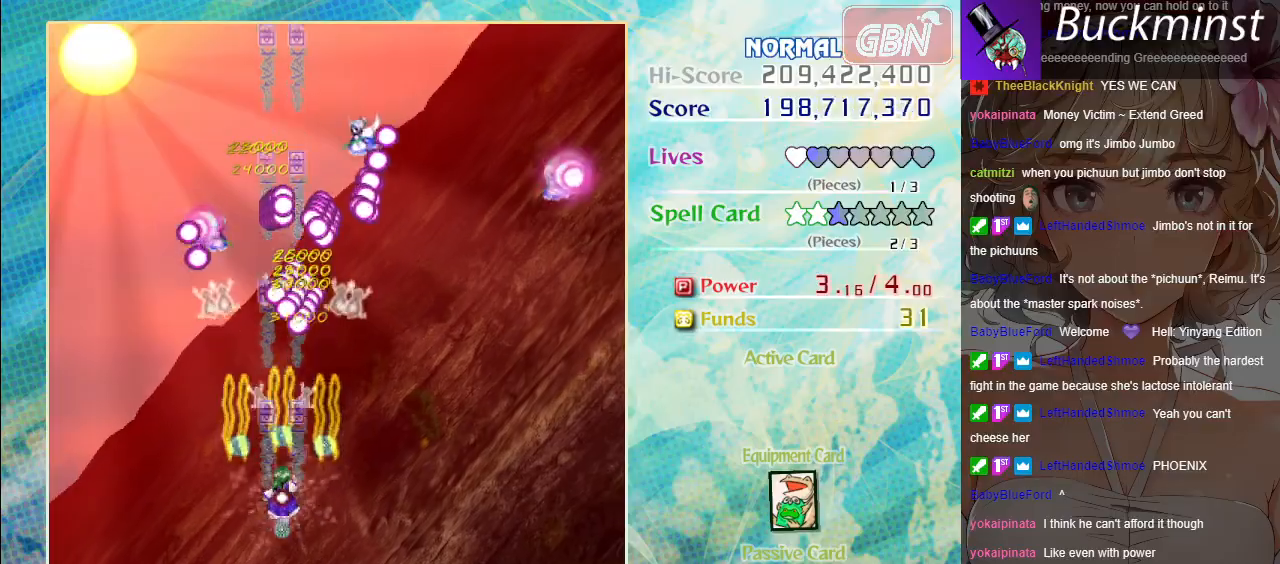
{"buttons": ["A", "X"], "left_stick": "down", "events": []}
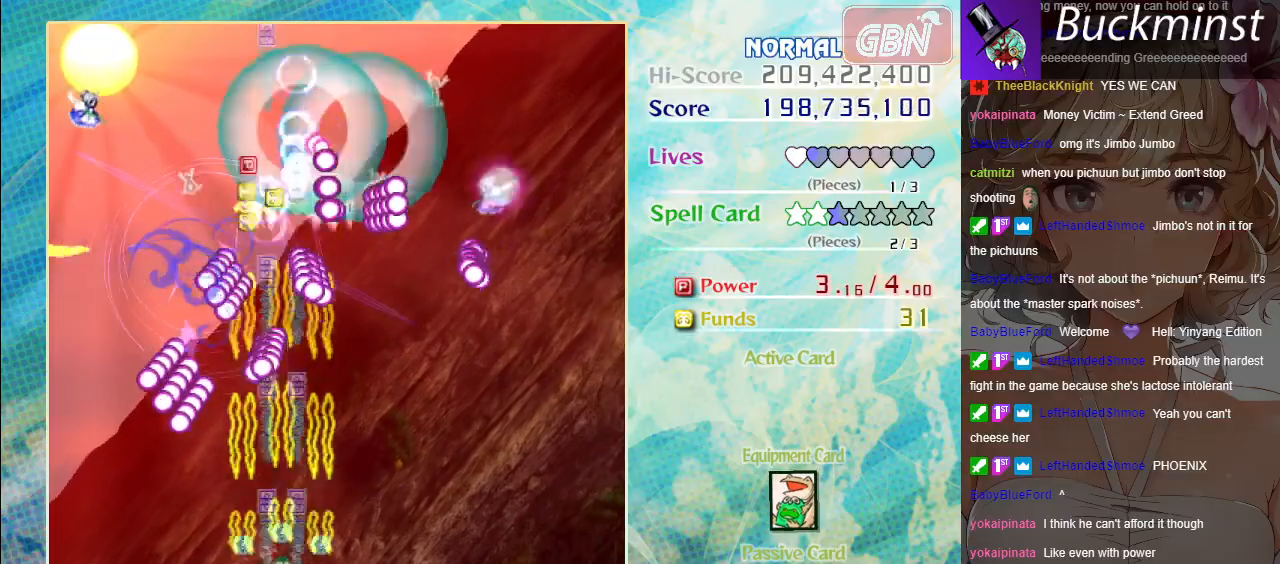
{"buttons": ["A", "X"], "left_stick": "center", "events": [[167, "left_stick", "center"]]}
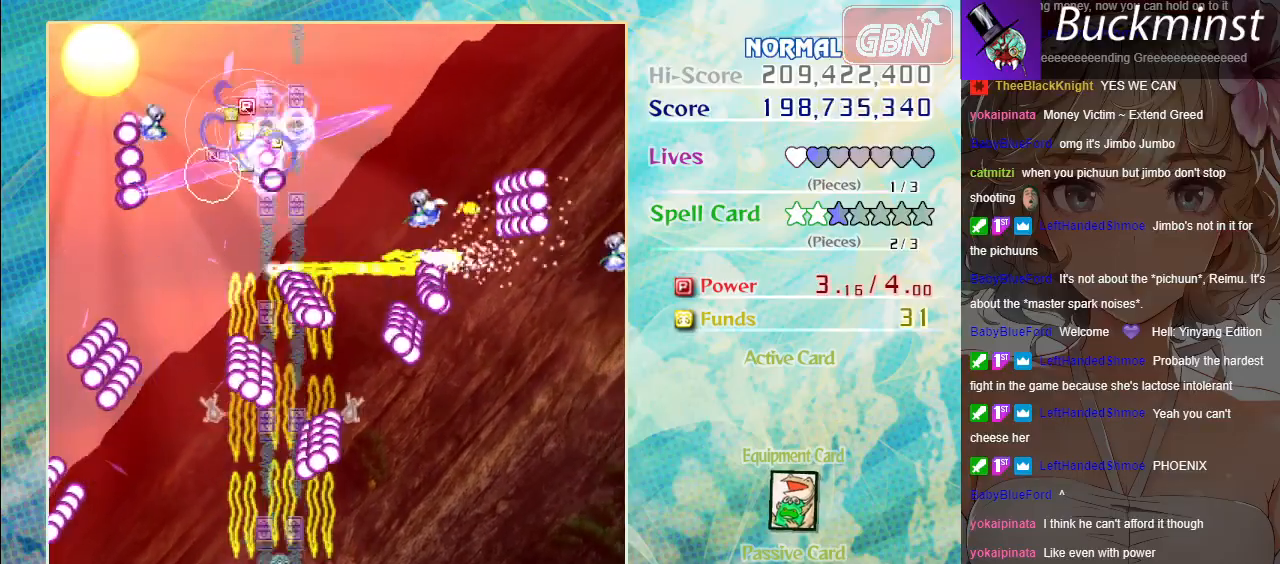
{"buttons": ["A", "X"], "left_stick": "down-right", "events": [[17, "left_stick", "left"], [150, "left_stick", "center"], [500, "left_stick", "down-right"]]}
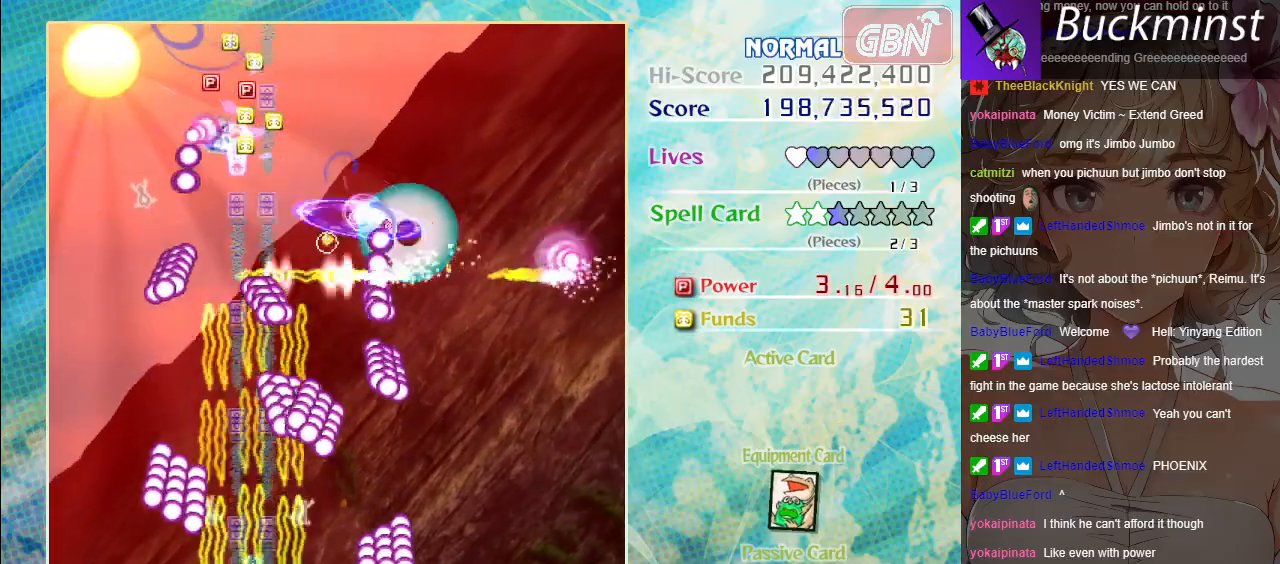
{"buttons": ["A", "X"], "left_stick": "right", "events": [[217, "left_stick", "center"], [350, "left_stick", "right"]]}
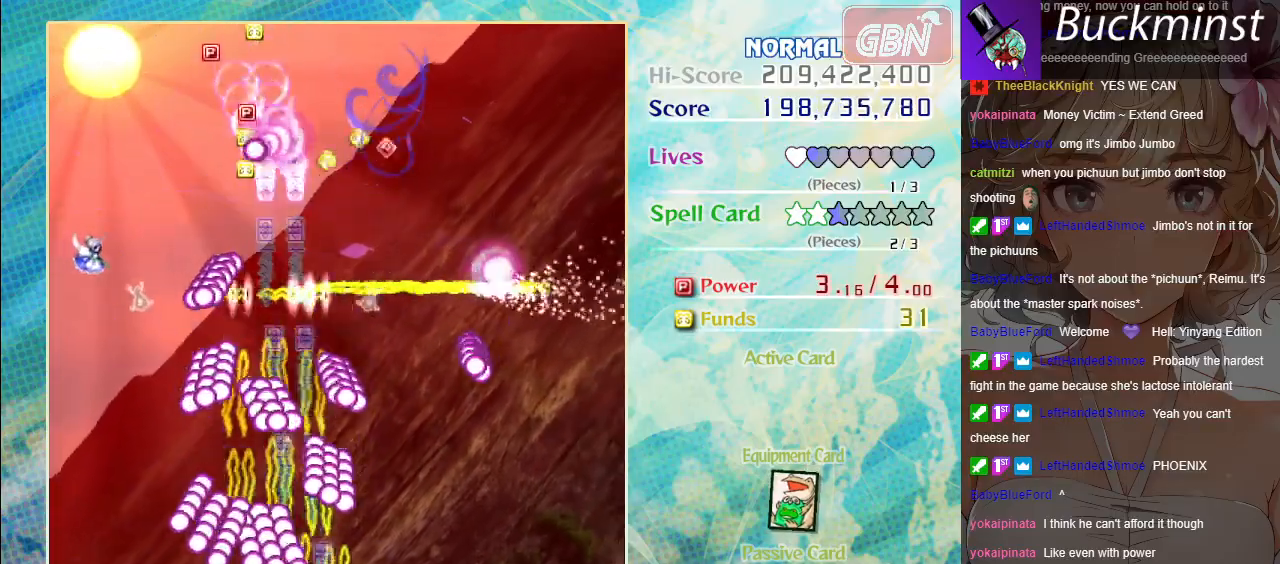
{"buttons": ["A", "X"], "left_stick": "right", "events": [[317, "left_stick", "center"], [500, "left_stick", "right"]]}
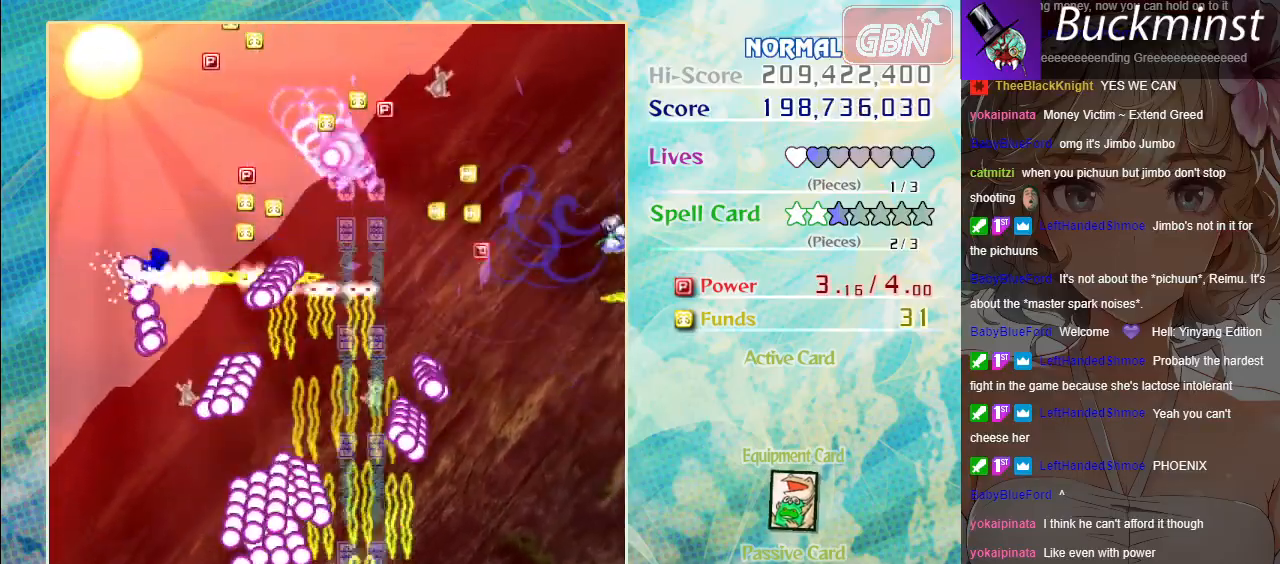
{"buttons": ["A", "X"], "left_stick": "right", "events": [[200, "left_stick", "center"], [367, "left_stick", "right"]]}
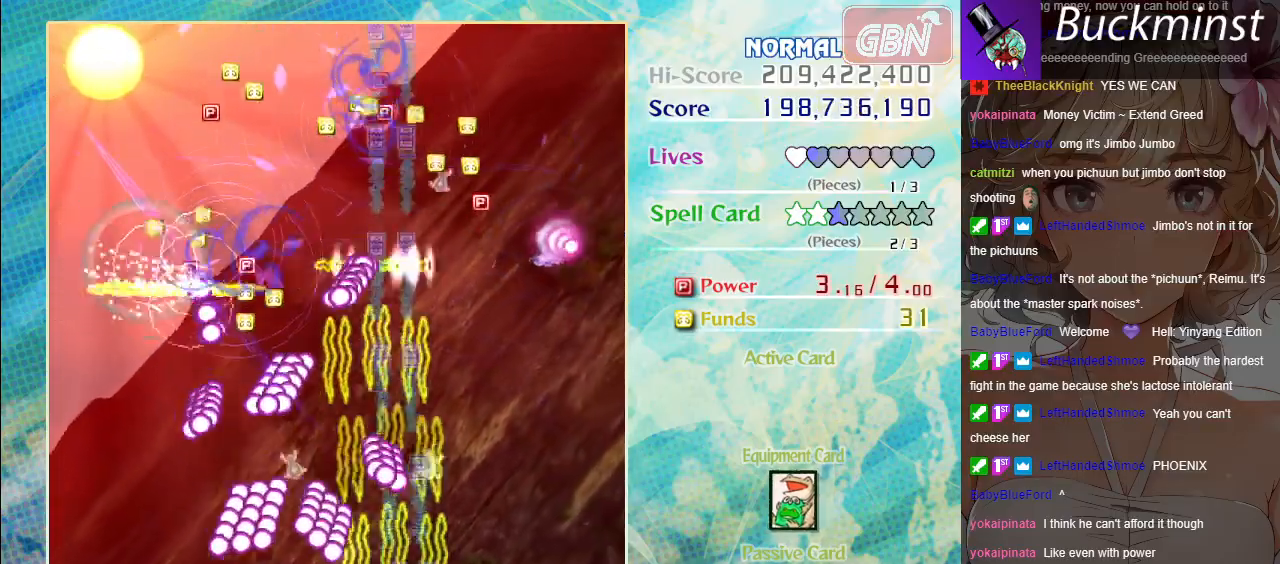
{"buttons": ["A", "X"], "left_stick": "center", "events": [[33, "X", "up"], [150, "left_stick", "up"], [233, "left_stick", "up-left"], [300, "X", "down"], [333, "left_stick", "center"]]}
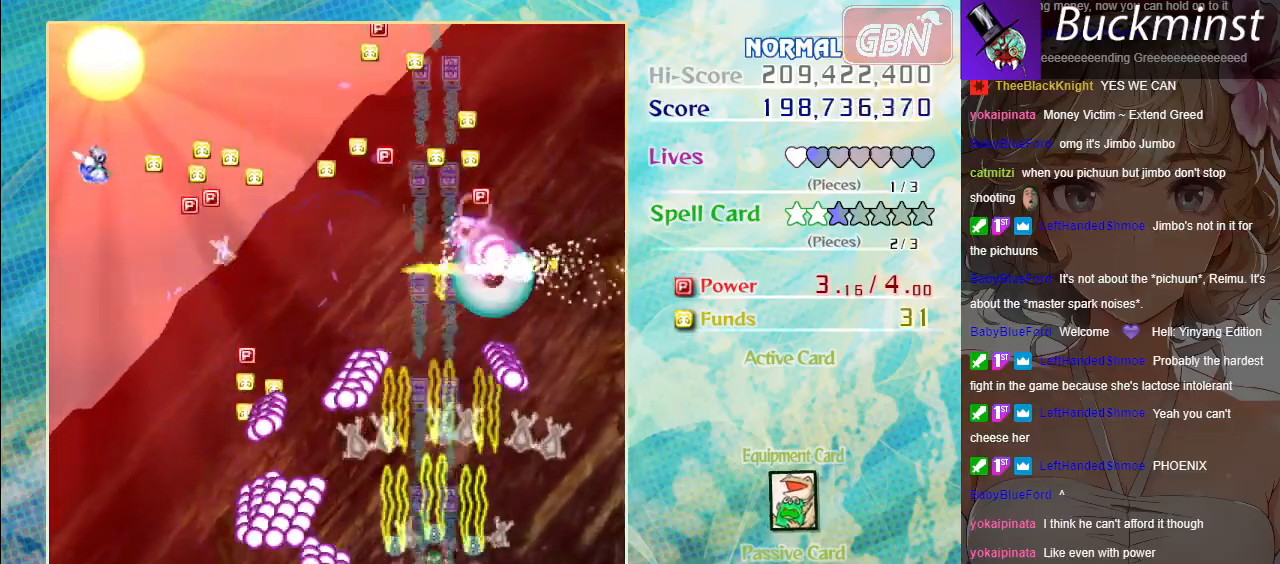
{"buttons": ["A", "X"], "left_stick": "down", "events": [[150, "left_stick", "up-left"], [333, "left_stick", "down"]]}
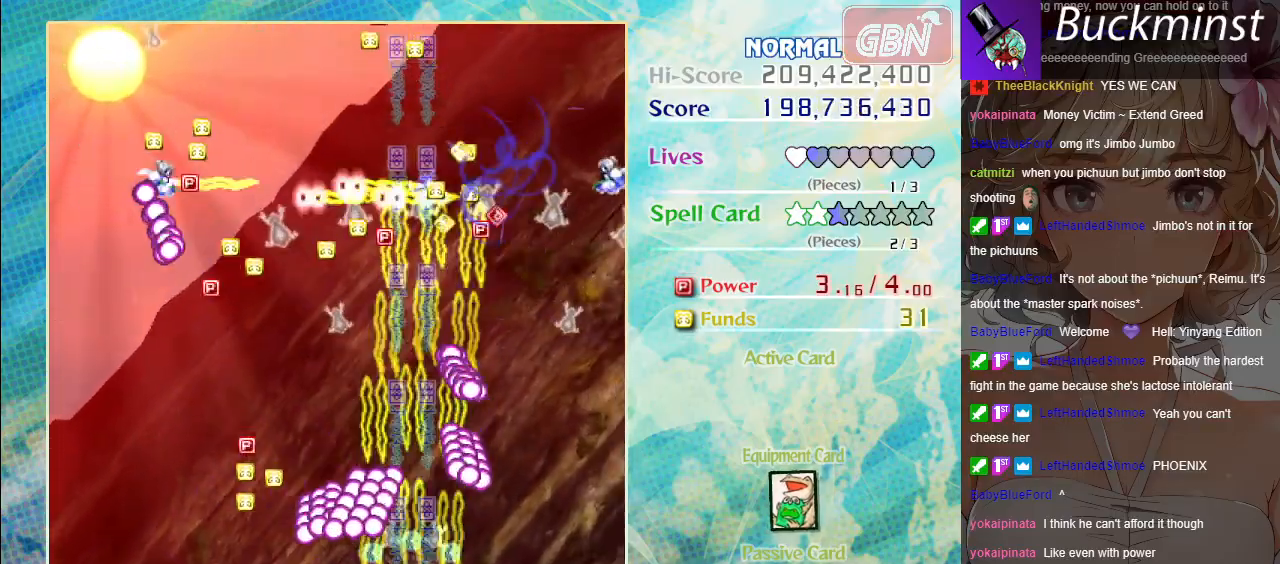
{"buttons": ["A"], "left_stick": "left", "events": [[117, "left_stick", "left"], [250, "left_stick", "down-left"], [317, "X", "up"], [500, "left_stick", "left"]]}
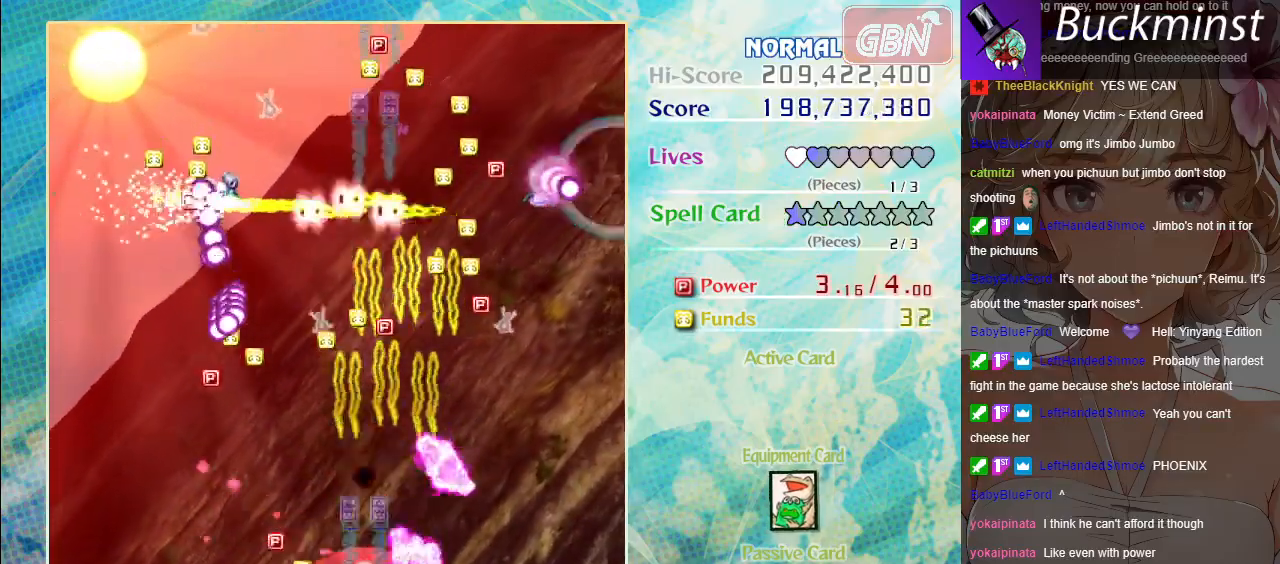
{"buttons": ["A"], "left_stick": "center", "events": [[200, "R1", "down"], [233, "left_stick", "center"], [317, "R1", "up"]]}
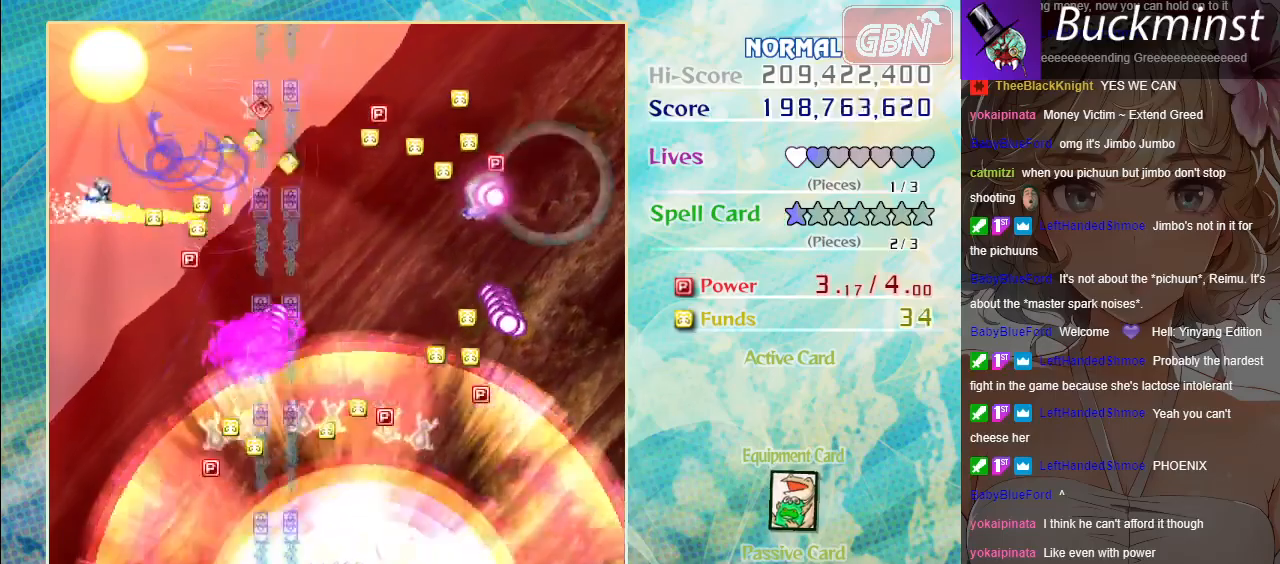
{"buttons": ["A", "X"], "left_stick": "up-right", "events": [[233, "left_stick", "left"], [267, "X", "down"], [433, "left_stick", "down-right"], [483, "left_stick", "up-right"]]}